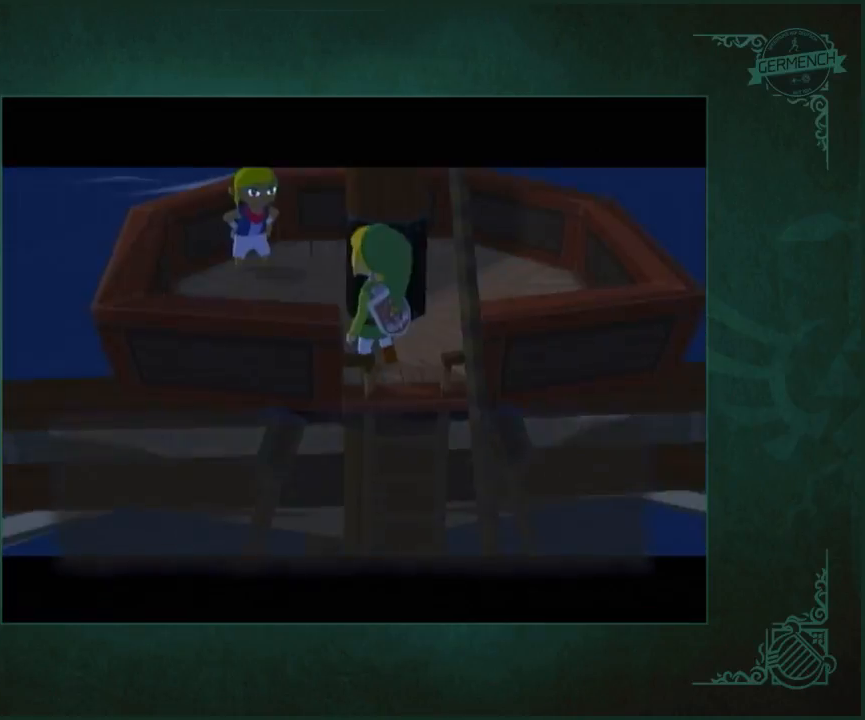
Gameplay with a controller (Nintendo layout); each line is a JSON object with the inputs held at the frame after it. Not read: L3 R3.
{"buttons": ["B"], "left_stick": "center", "right_stick": "center"}
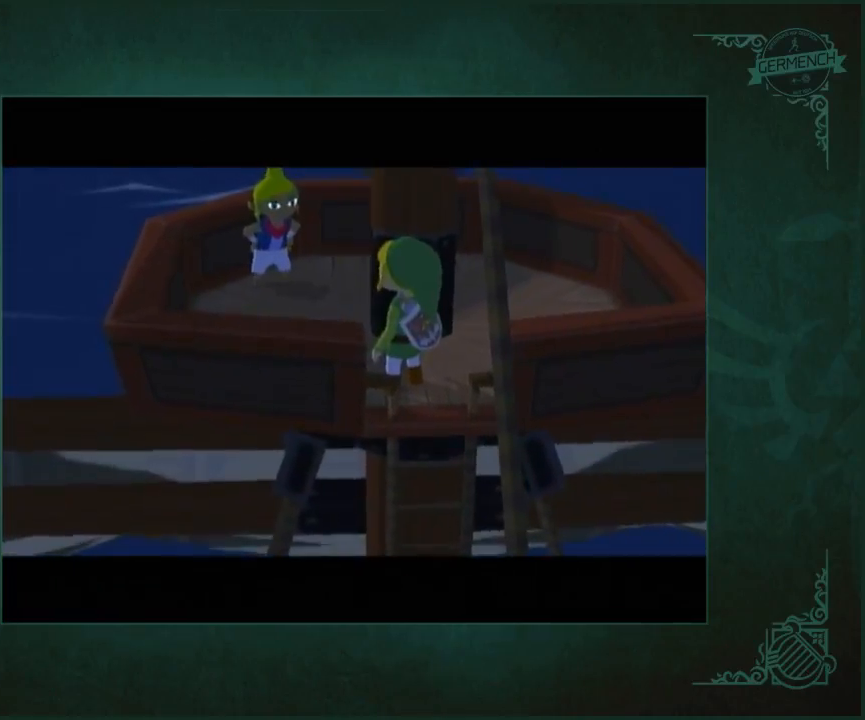
{"buttons": [], "left_stick": "center", "right_stick": "center"}
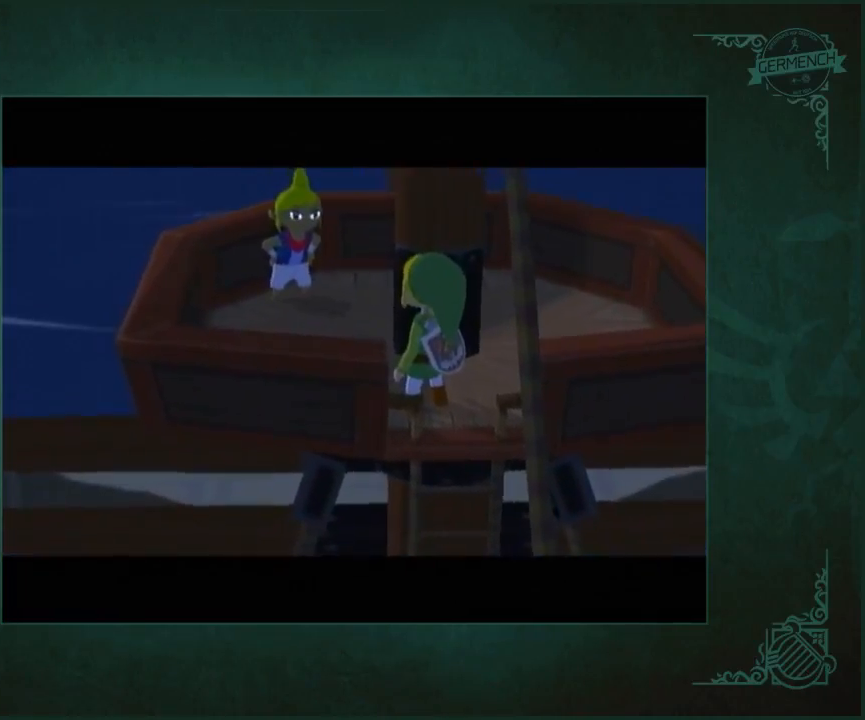
{"buttons": [], "left_stick": "center", "right_stick": "center"}
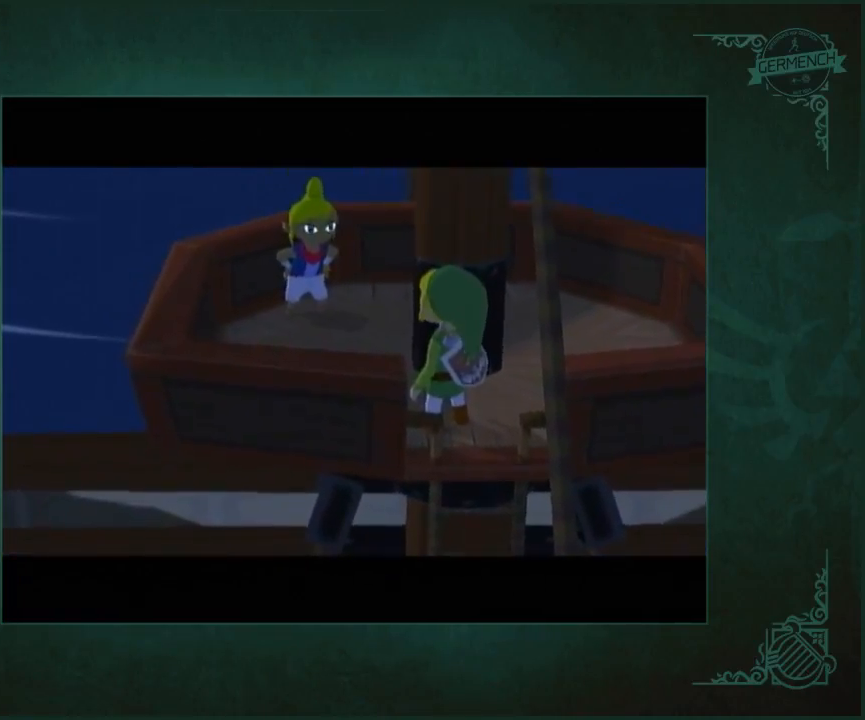
{"buttons": [], "left_stick": "center", "right_stick": "center"}
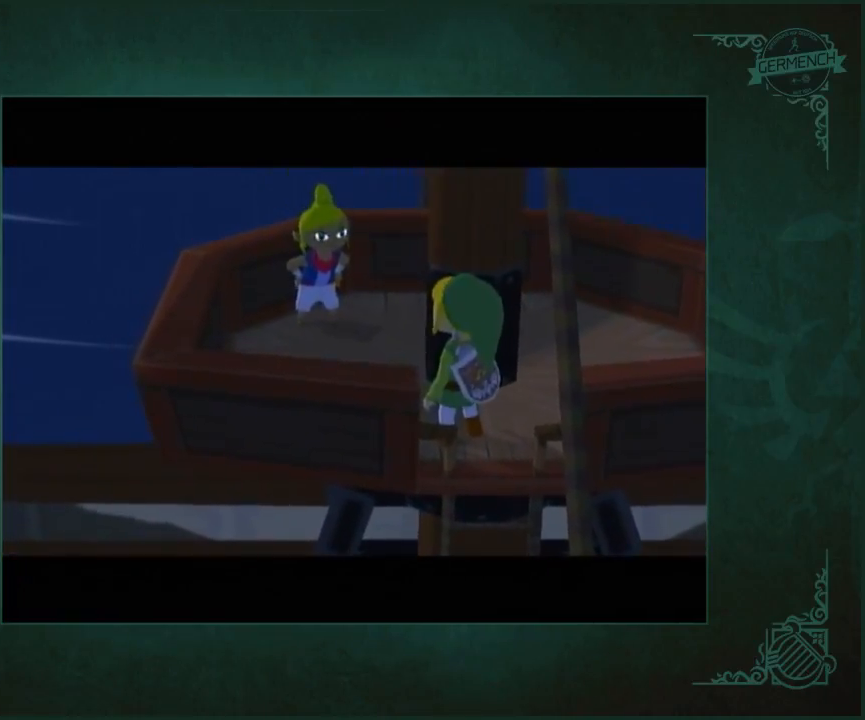
{"buttons": ["A"], "left_stick": "center", "right_stick": "center"}
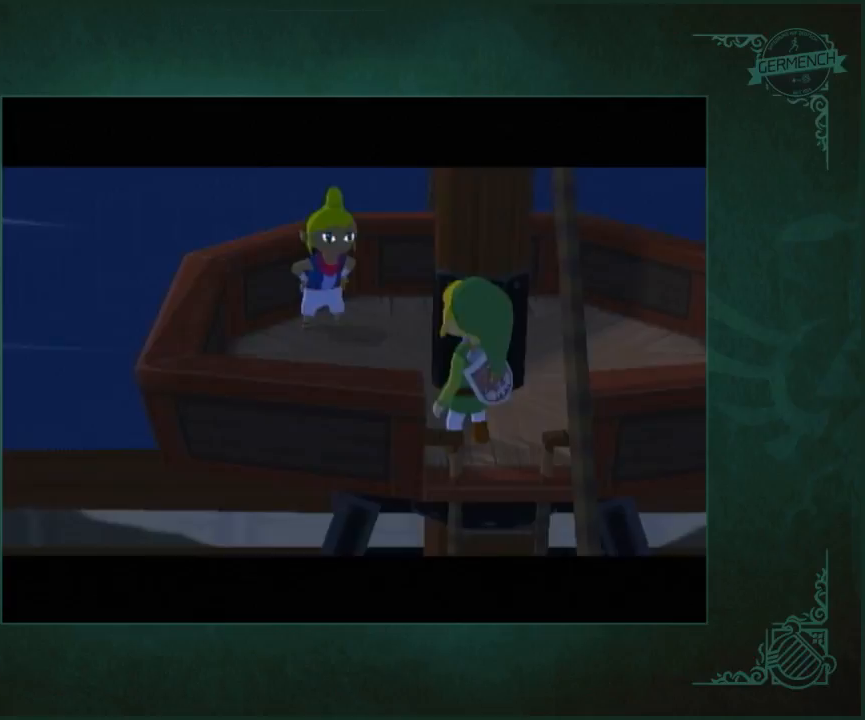
{"buttons": ["A"], "left_stick": "center", "right_stick": "center"}
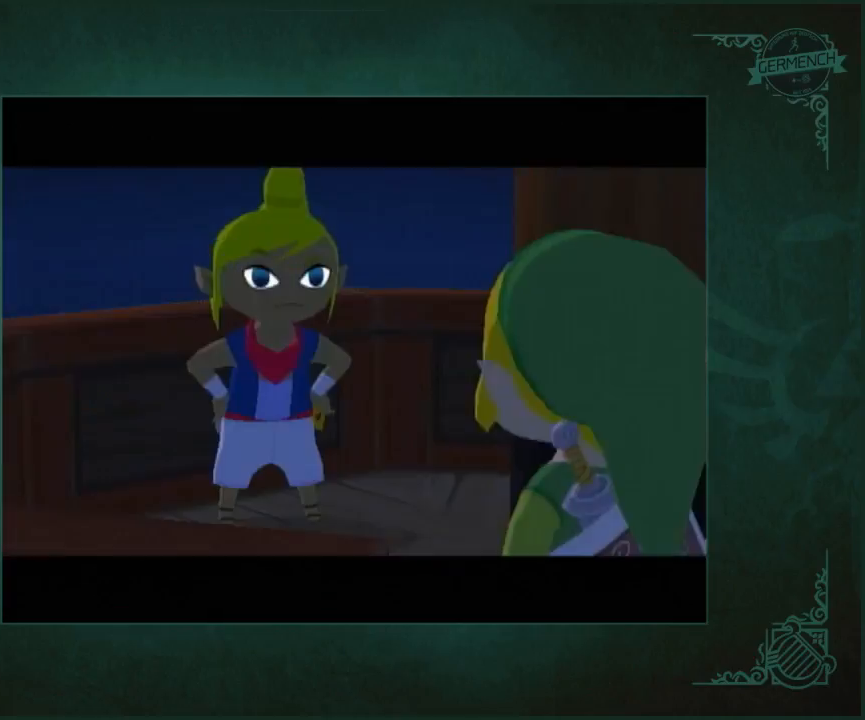
{"buttons": [], "left_stick": "center", "right_stick": "center"}
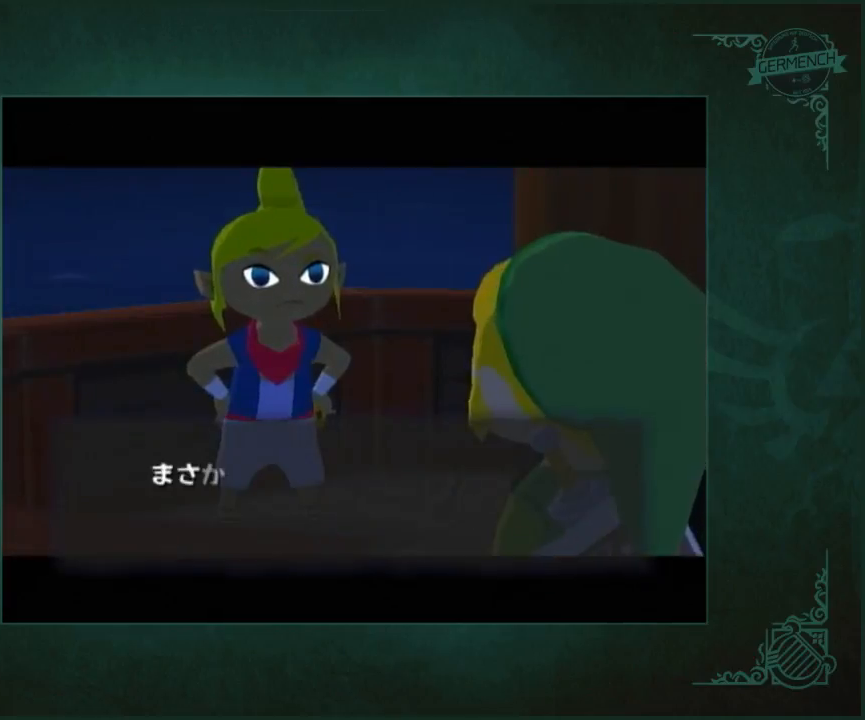
{"buttons": ["B"], "left_stick": "center", "right_stick": "center"}
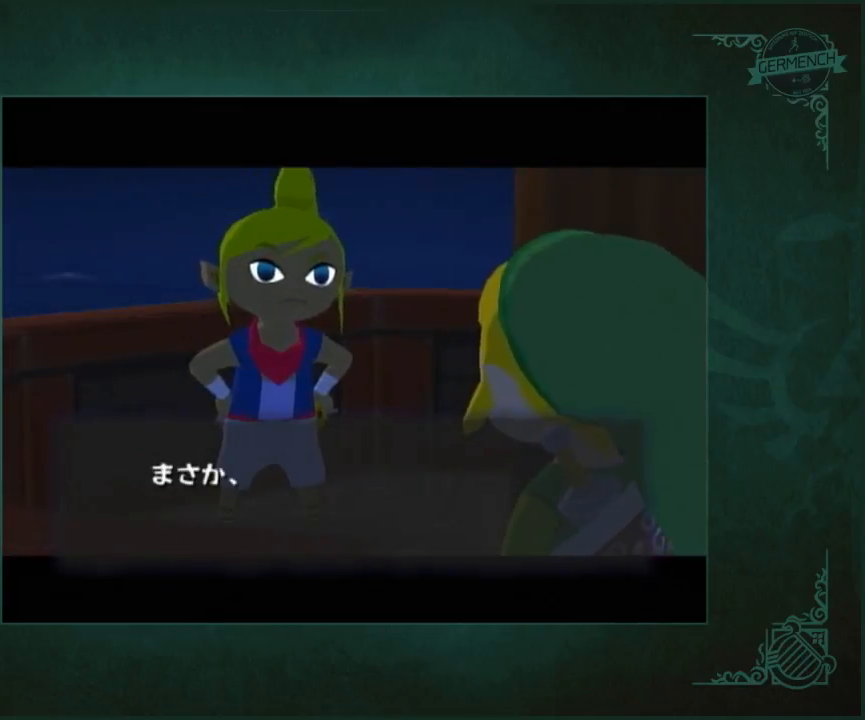
{"buttons": ["B"], "left_stick": "center", "right_stick": "center"}
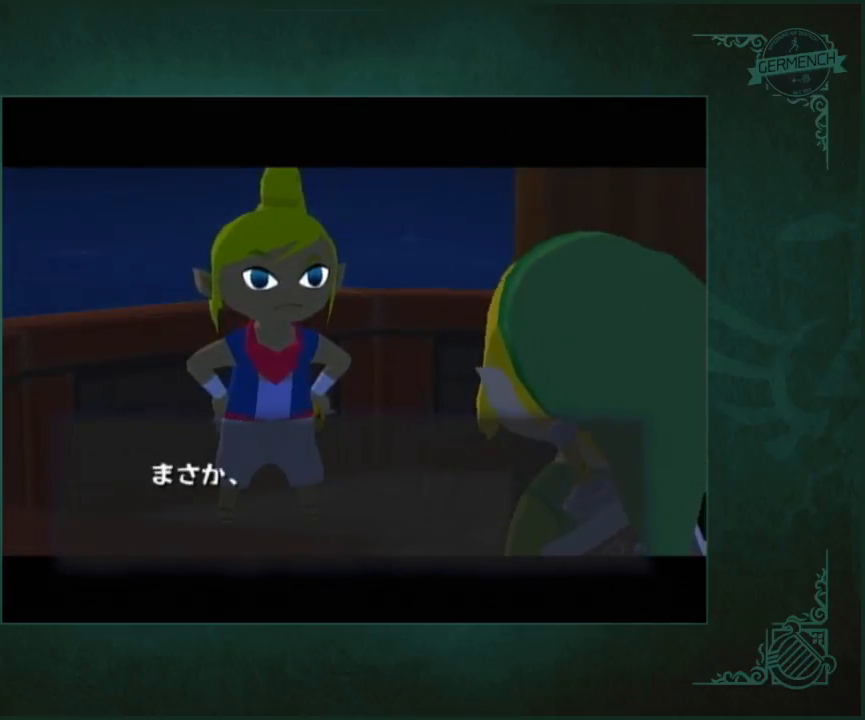
{"buttons": [], "left_stick": "center", "right_stick": "center"}
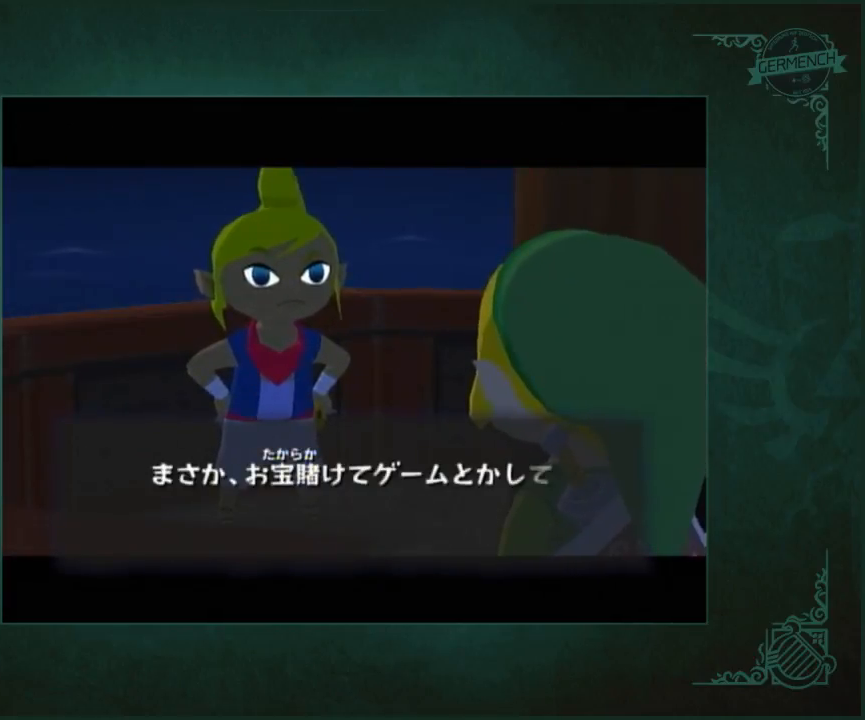
{"buttons": ["A"], "left_stick": "center", "right_stick": "center"}
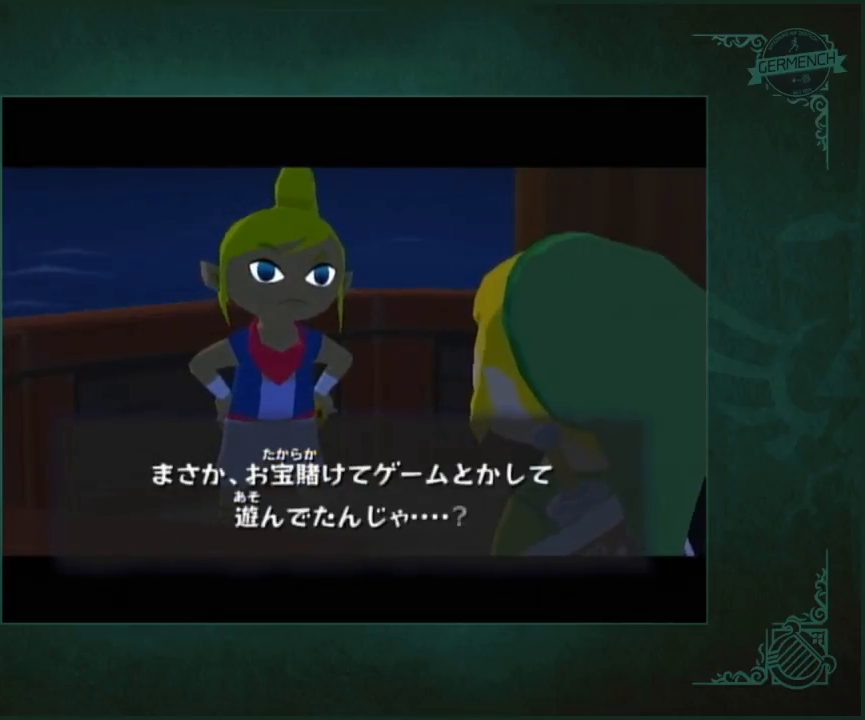
{"buttons": ["A"], "left_stick": "center", "right_stick": "center"}
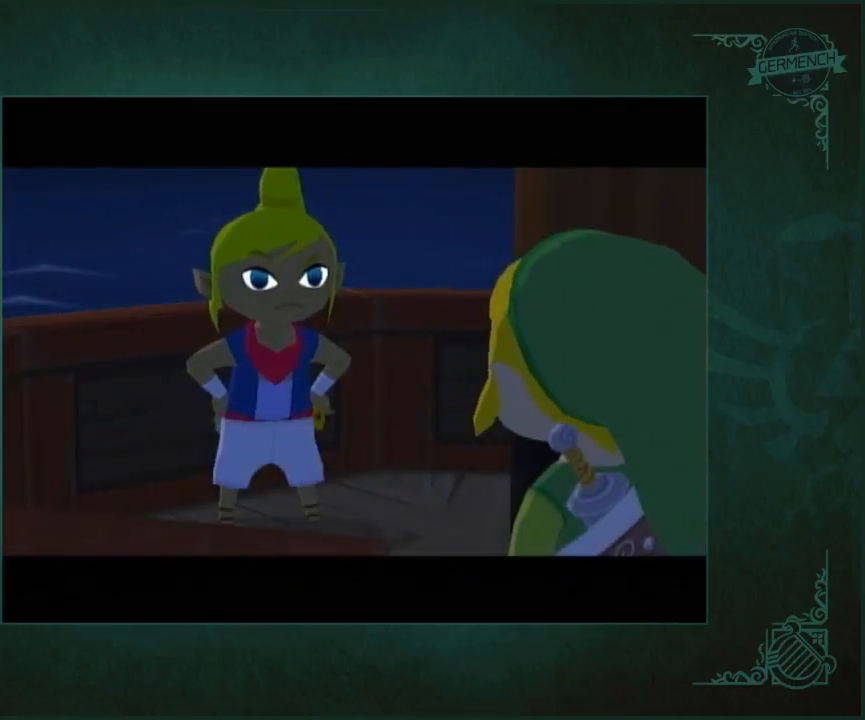
{"buttons": ["A"], "left_stick": "center", "right_stick": "center"}
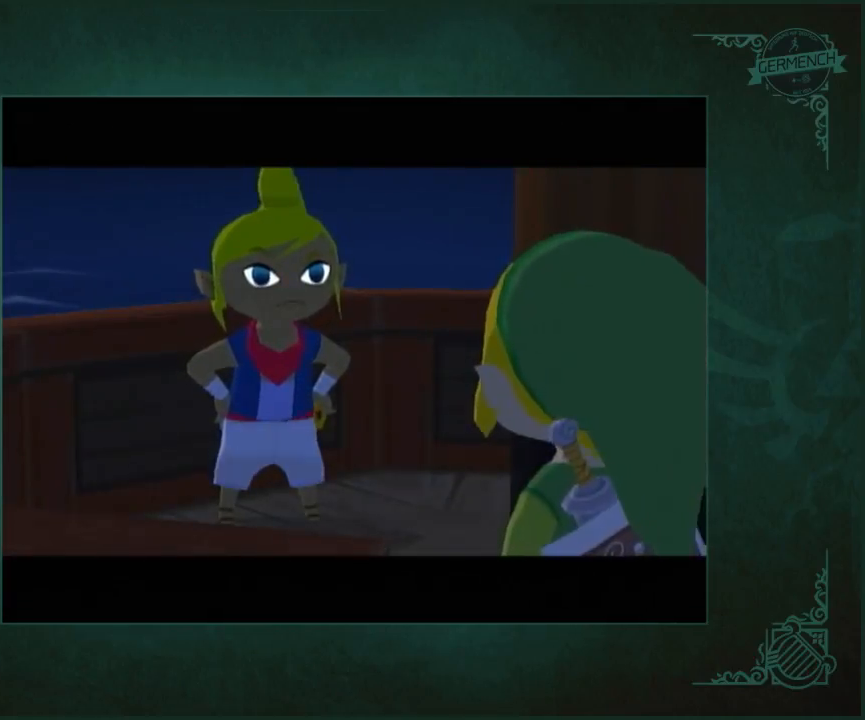
{"buttons": [], "left_stick": "center", "right_stick": "center"}
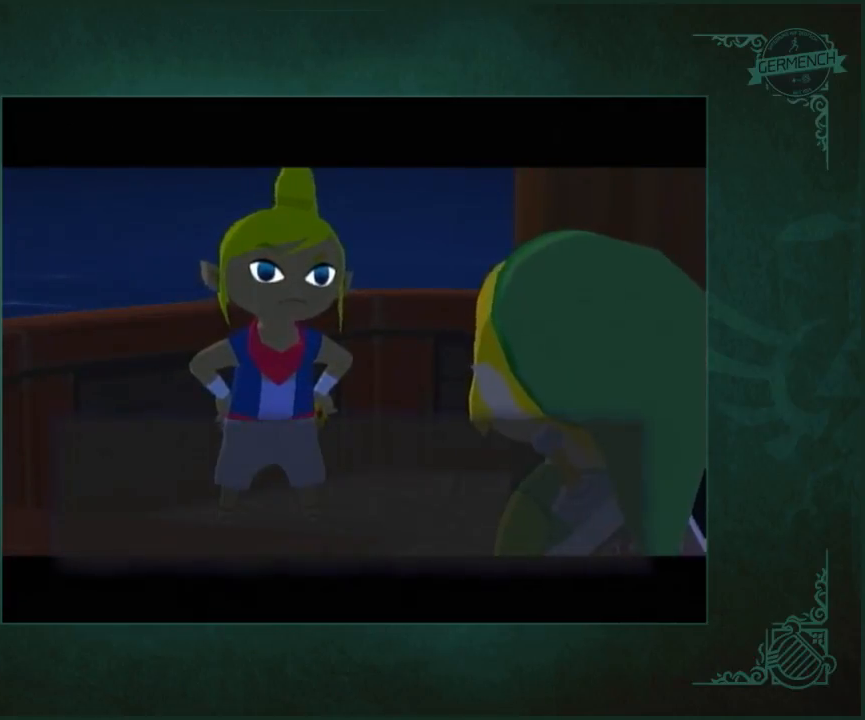
{"buttons": ["A"], "left_stick": "center", "right_stick": "center"}
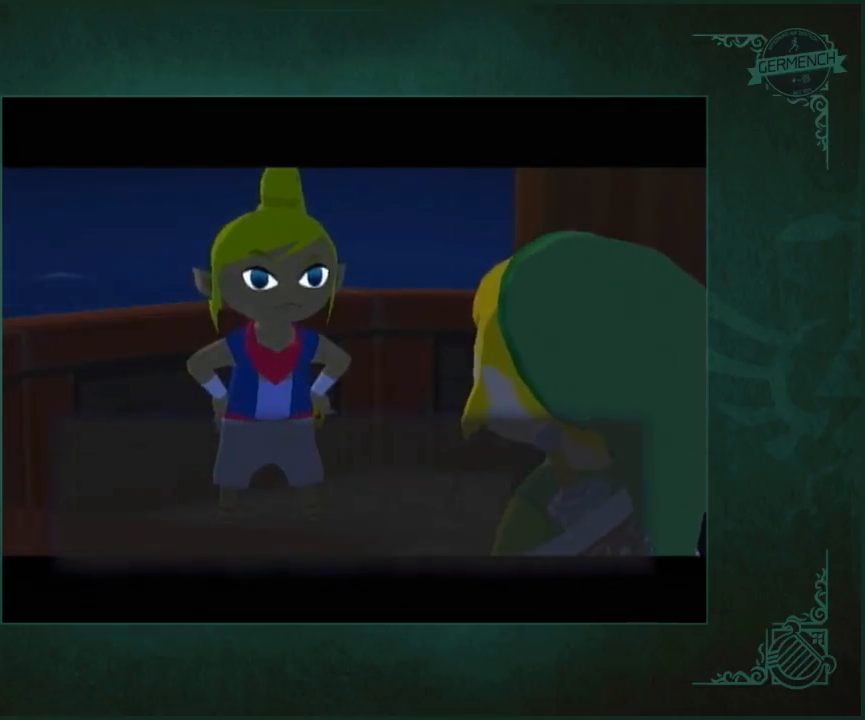
{"buttons": ["A"], "left_stick": "center", "right_stick": "center"}
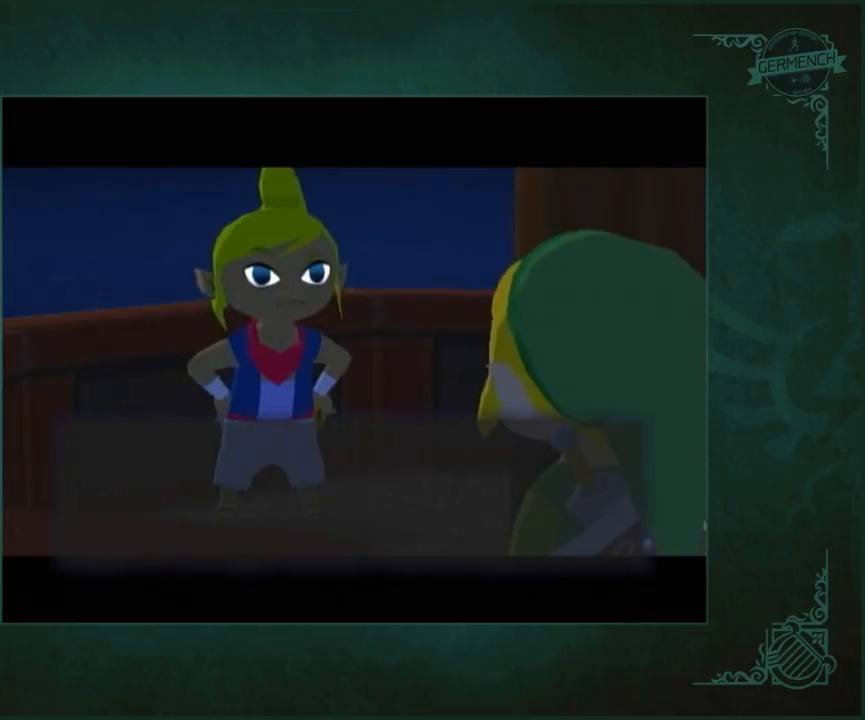
{"buttons": ["A"], "left_stick": "center", "right_stick": "center"}
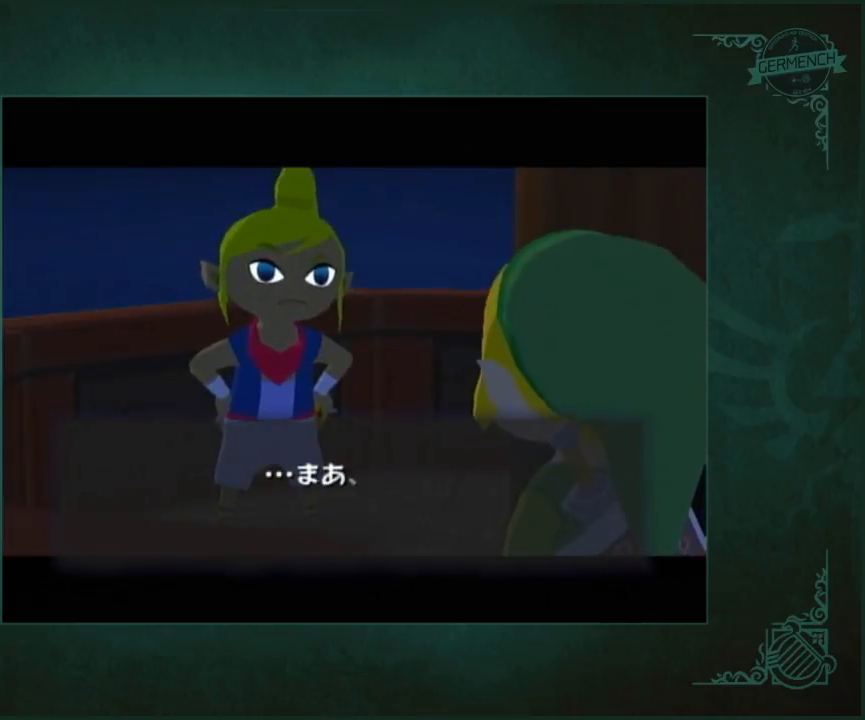
{"buttons": ["A"], "left_stick": "center", "right_stick": "center"}
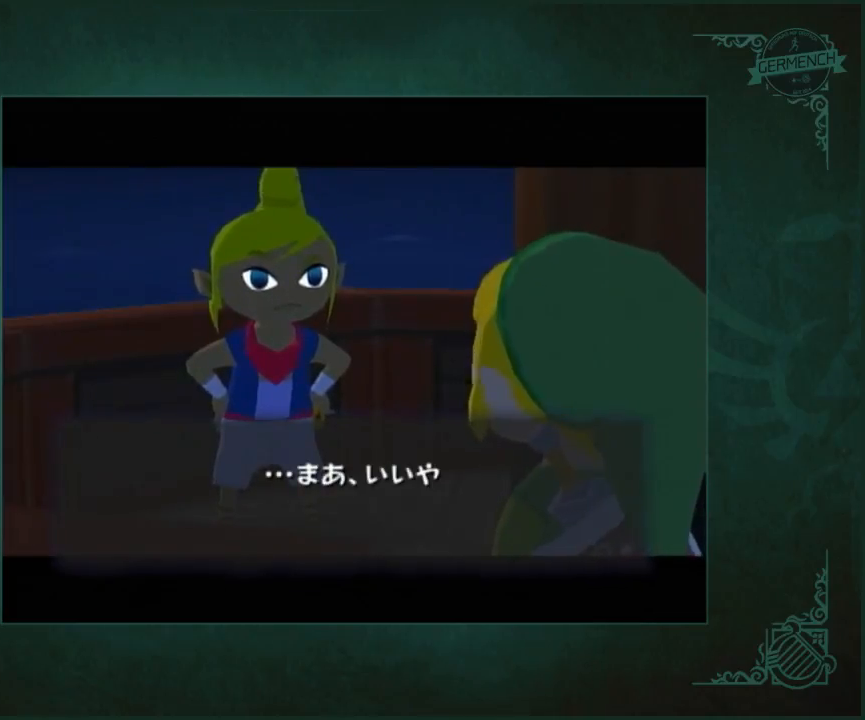
{"buttons": ["A"], "left_stick": "center", "right_stick": "center"}
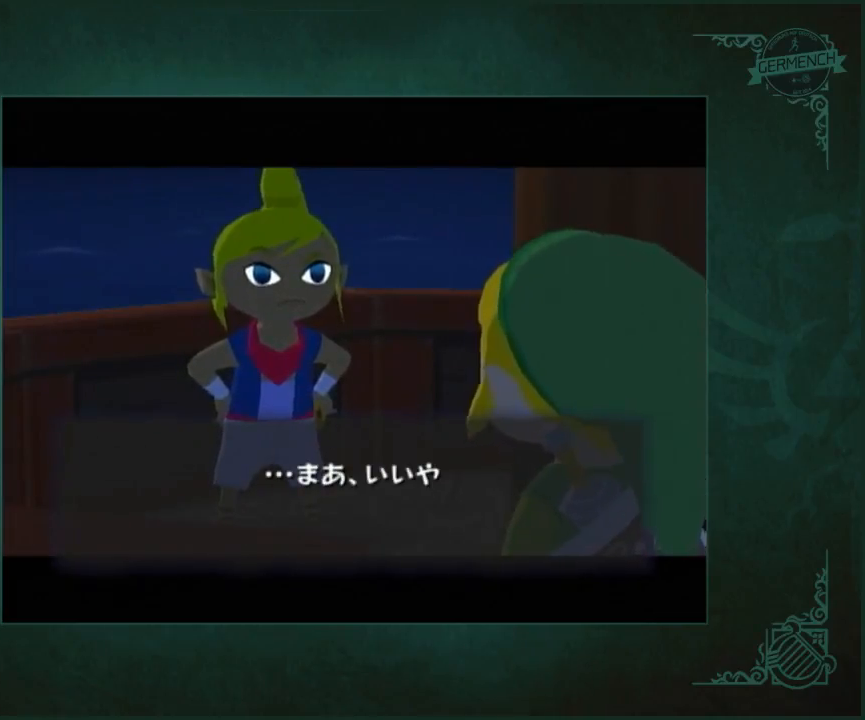
{"buttons": ["A"], "left_stick": "center", "right_stick": "center"}
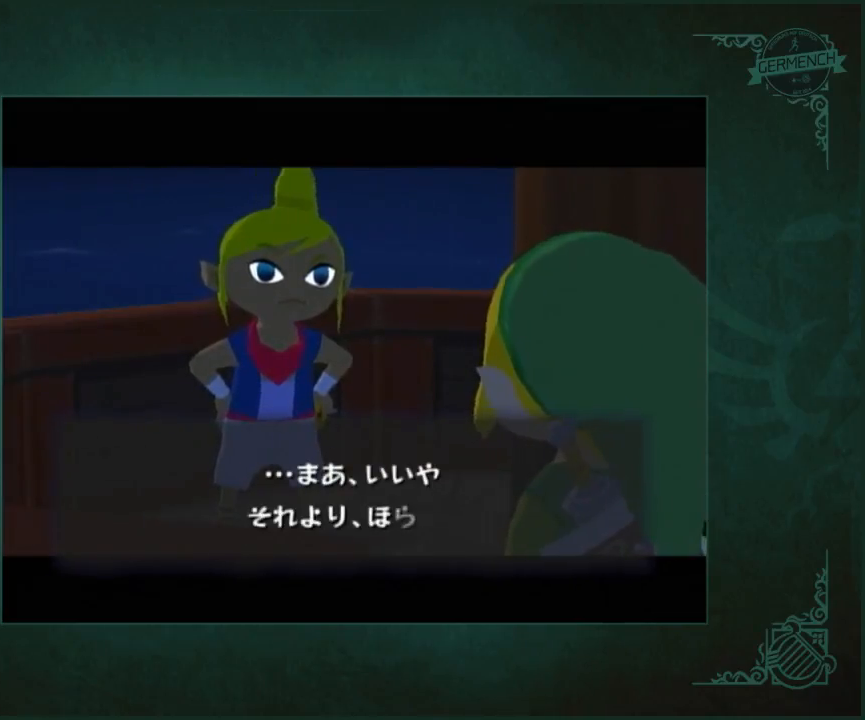
{"buttons": ["A"], "left_stick": "center", "right_stick": "center"}
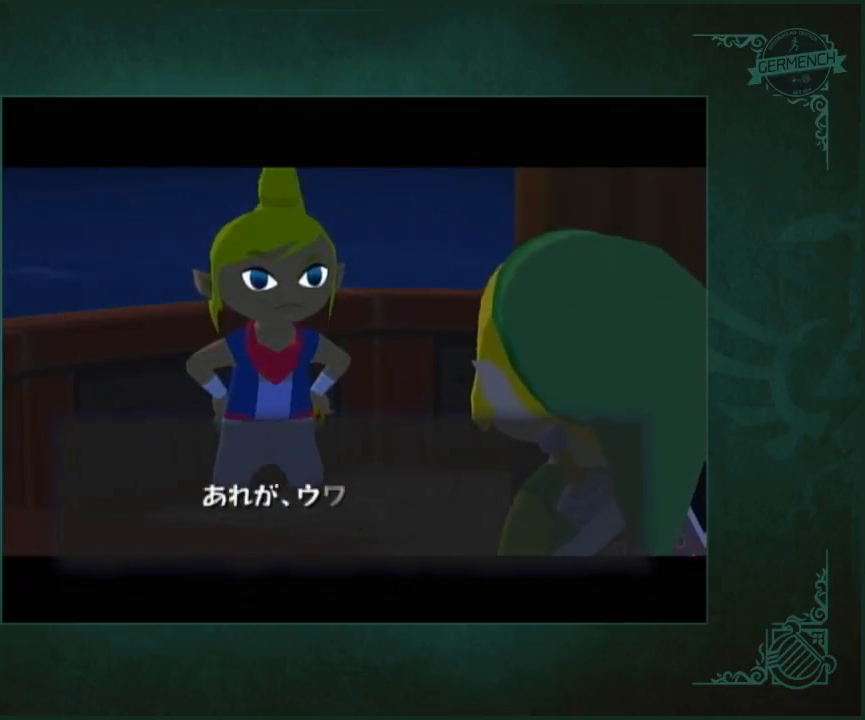
{"buttons": ["A"], "left_stick": "center", "right_stick": "center"}
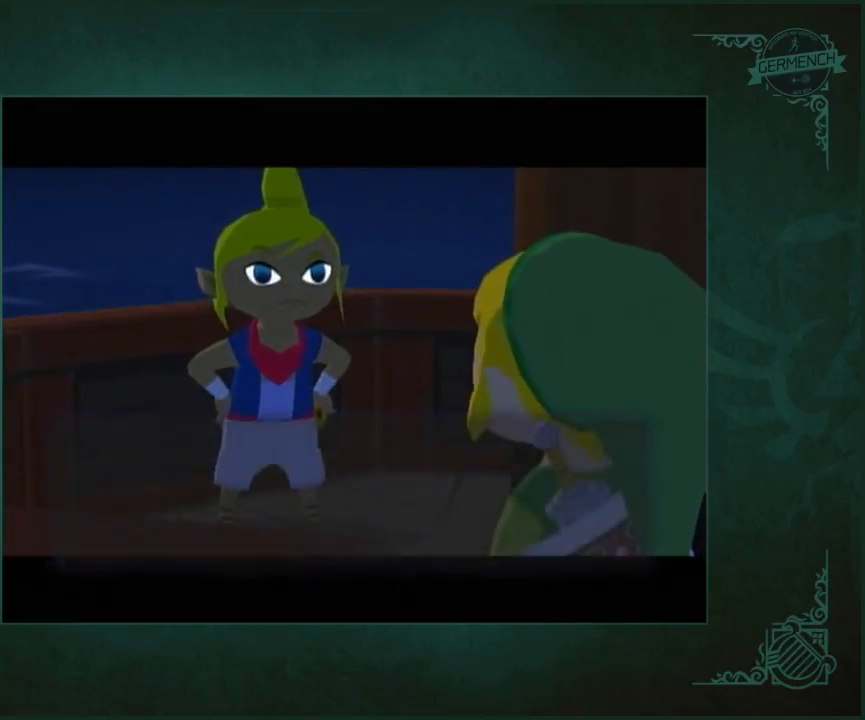
{"buttons": [], "left_stick": "center", "right_stick": "center"}
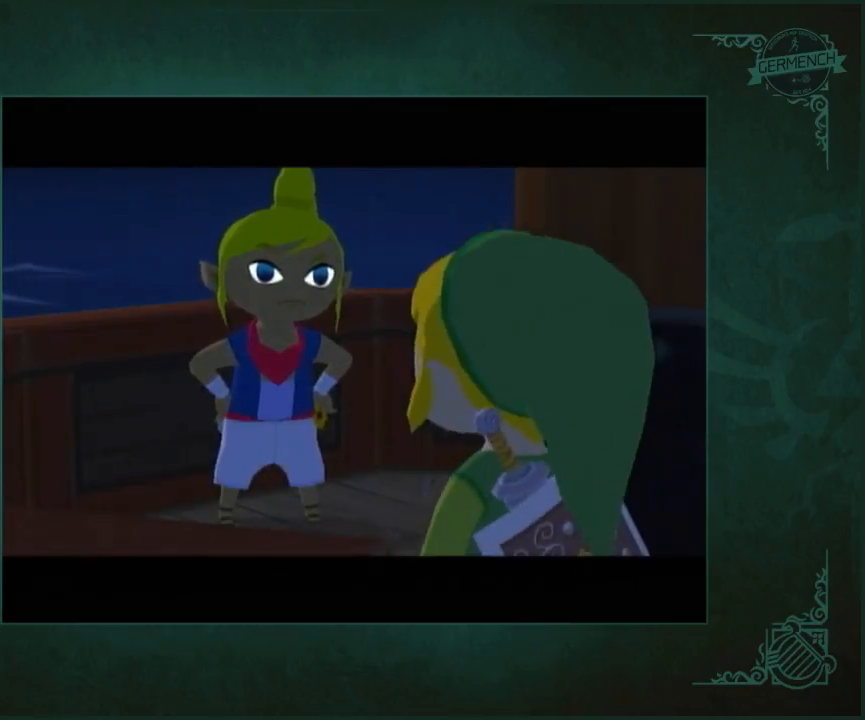
{"buttons": ["A"], "left_stick": "center", "right_stick": "center"}
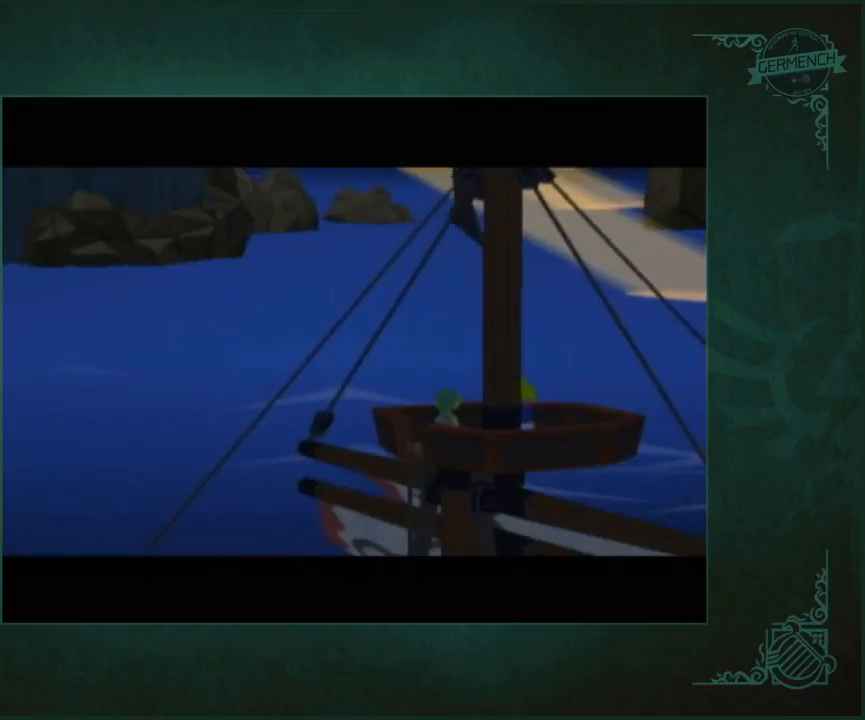
{"buttons": ["A"], "left_stick": "center", "right_stick": "center"}
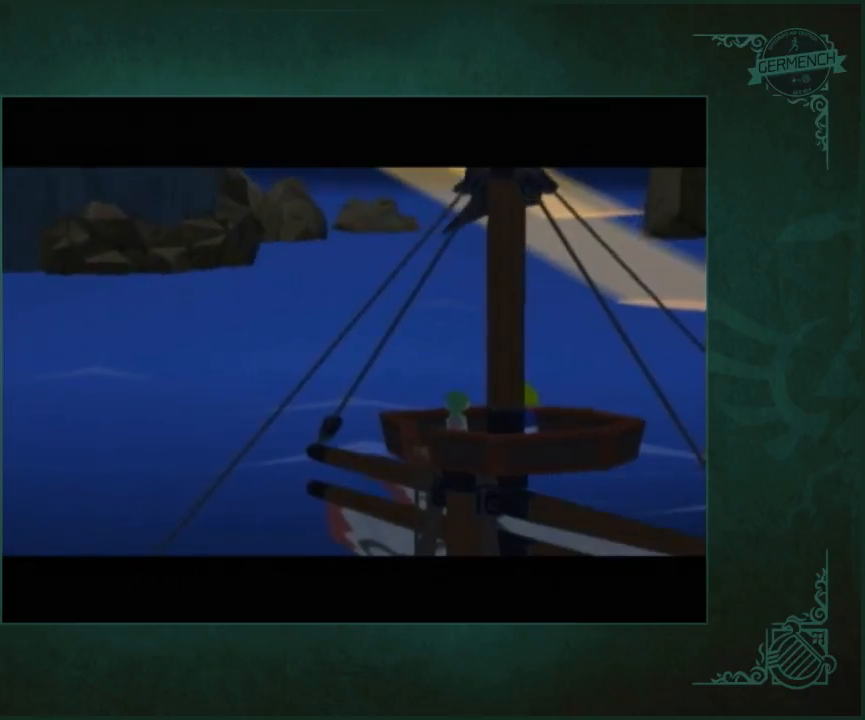
{"buttons": [], "left_stick": "center", "right_stick": "center"}
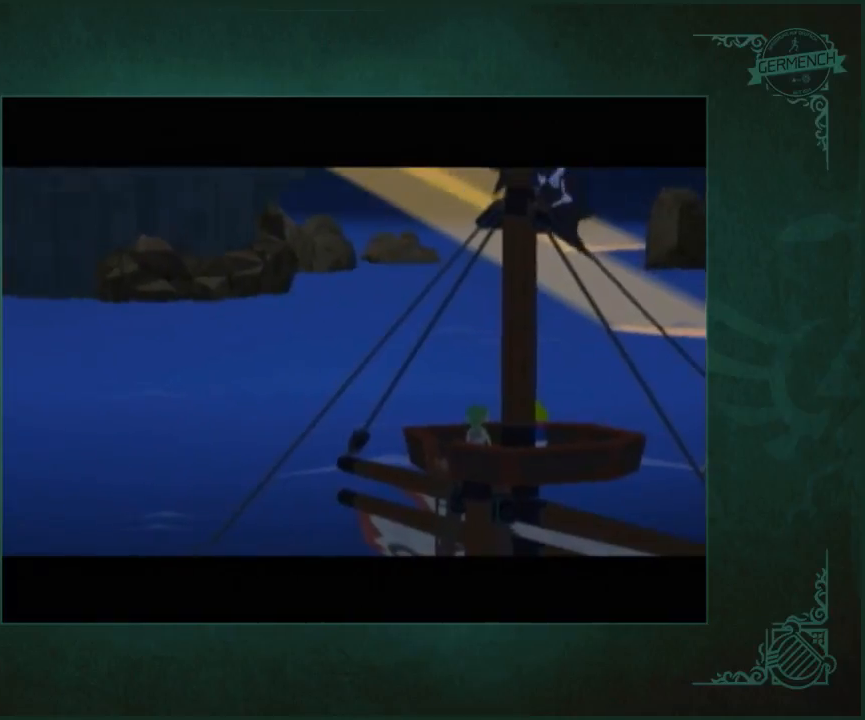
{"buttons": [], "left_stick": "center", "right_stick": "center"}
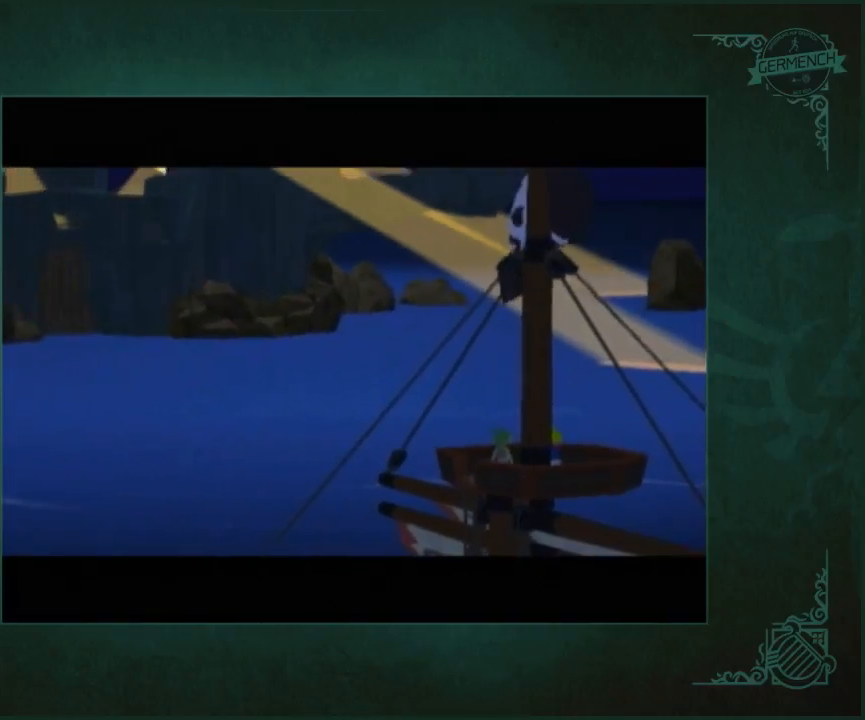
{"buttons": ["A"], "left_stick": "center", "right_stick": "center"}